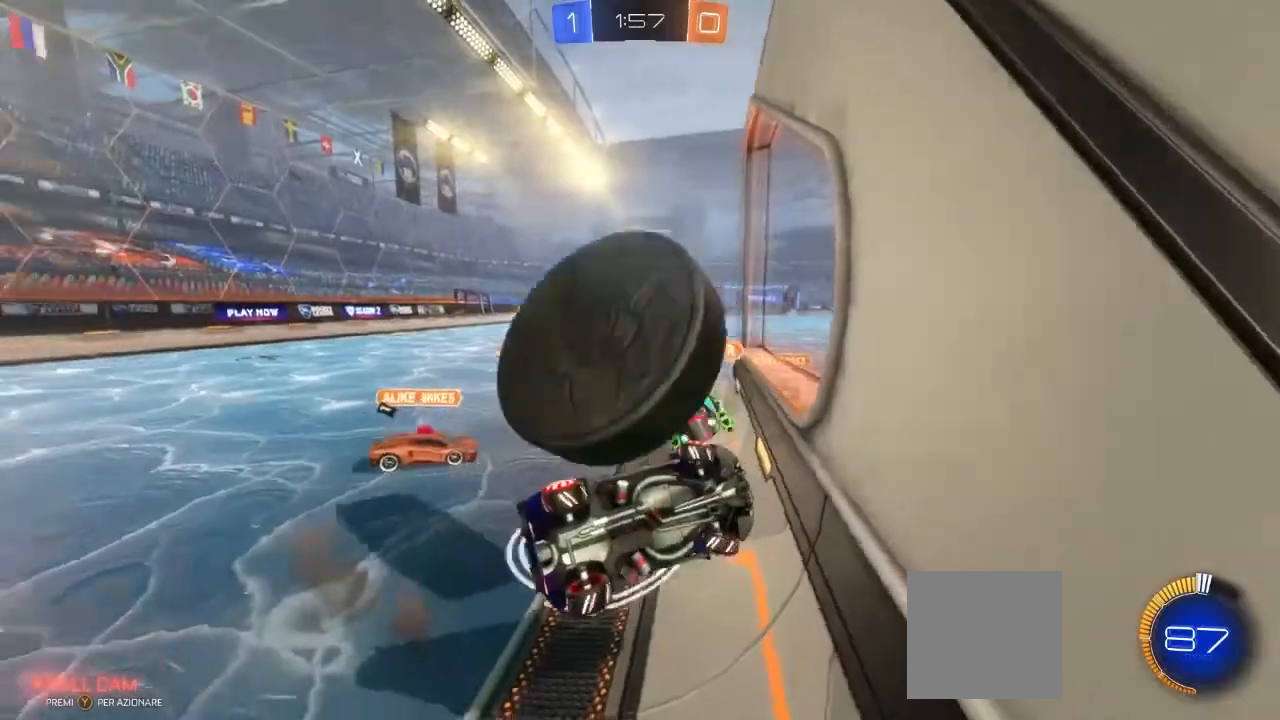
Gameplay with a controller (Xbox layout); each line is a JSON object with the inputs held at the frame after it (dt_ms = milliseconds from this image to that frame). "events" lists button and stick changes between this image and that frame as [ms after this image, input, new state], when the widget could be followed in between. Not read: R3.
{"dt_ms": 500, "buttons": ["R2"], "left_stick": "left", "right_stick": "center"}
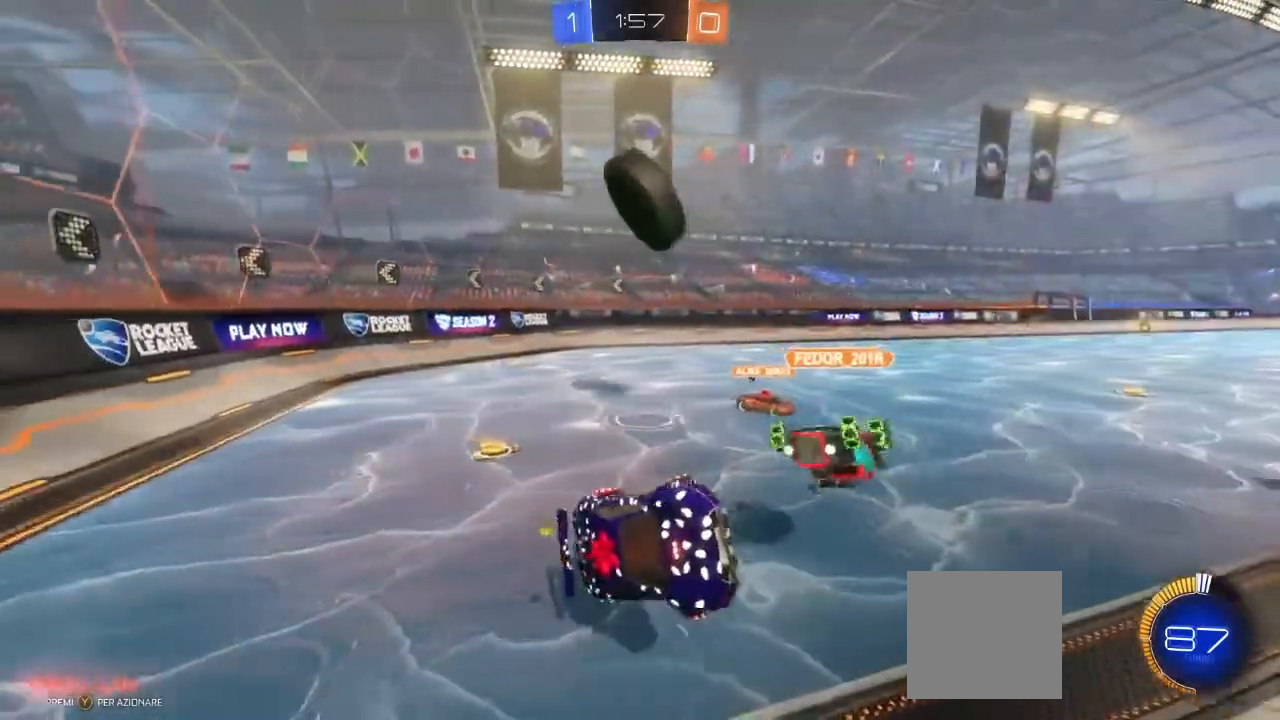
{"dt_ms": 500, "buttons": ["R2"], "left_stick": "left", "right_stick": "center", "events": []}
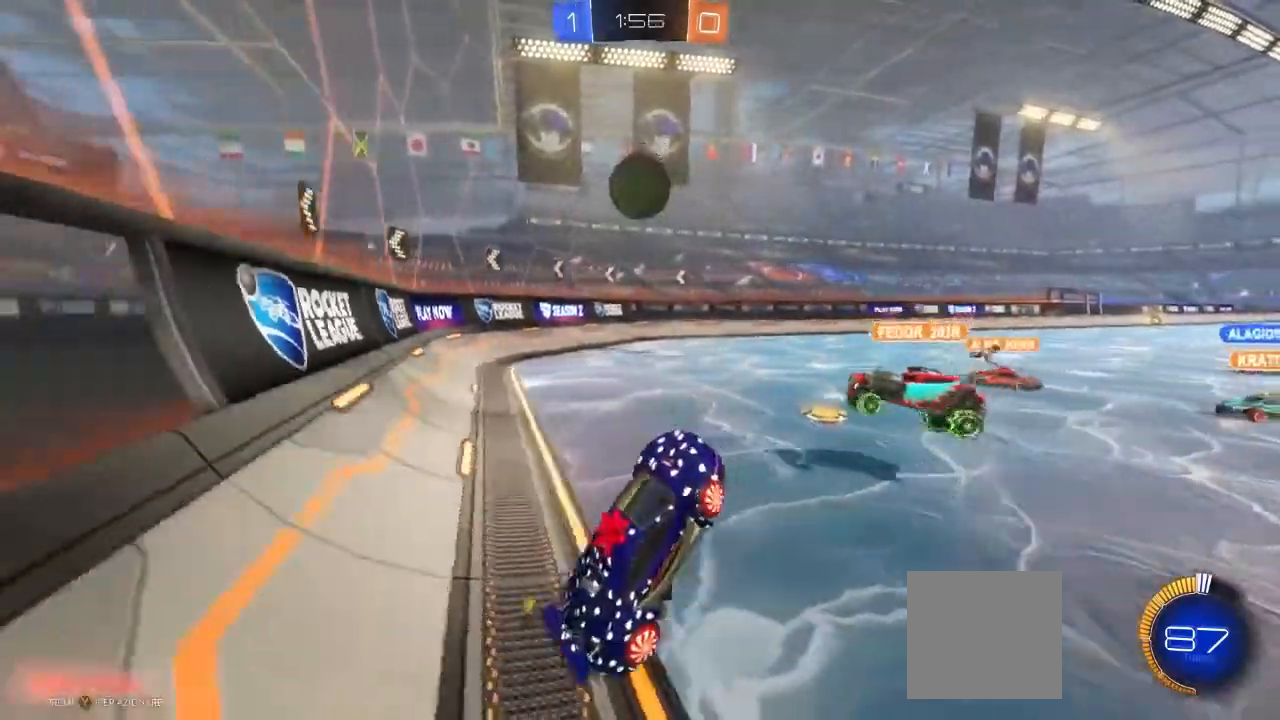
{"dt_ms": 500, "buttons": ["R2"], "left_stick": "up-left", "right_stick": "center", "events": [[83, "left_stick", "center"], [350, "left_stick", "up-left"]]}
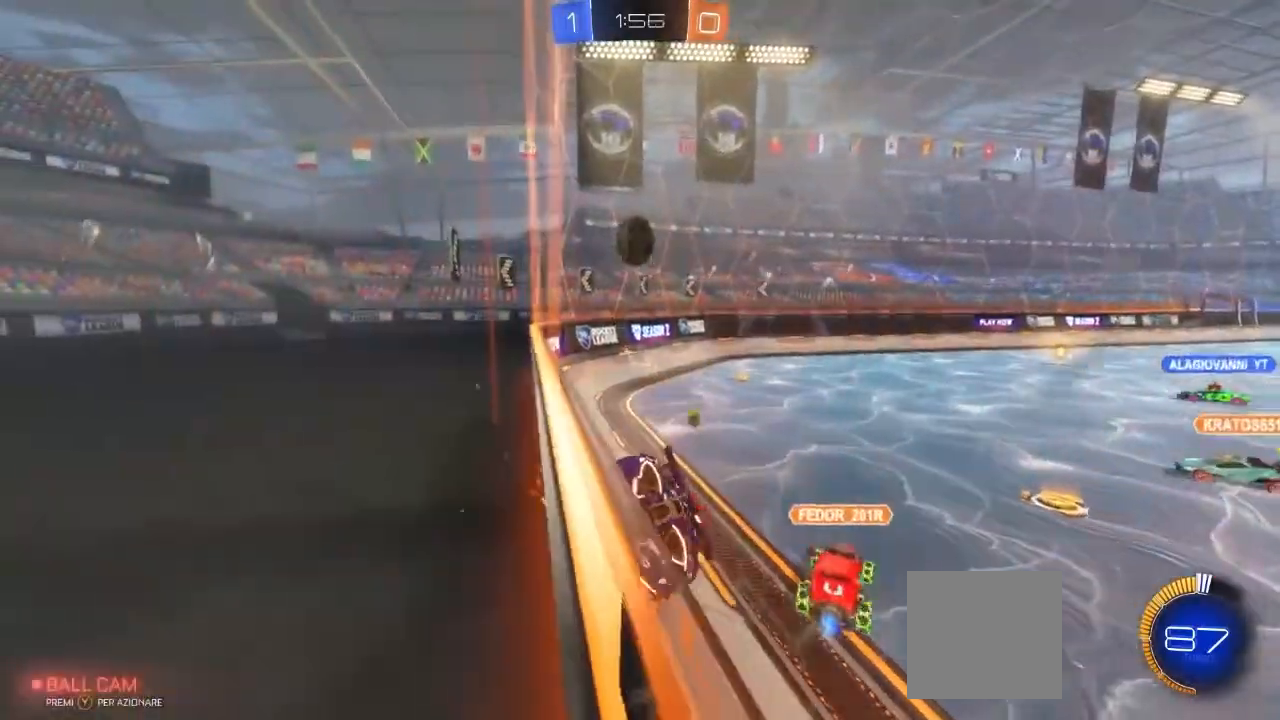
{"dt_ms": 500, "buttons": ["B", "R2"], "left_stick": "left", "right_stick": "center", "events": [[100, "left_stick", "center"], [250, "left_stick", "right"], [400, "B", "down"], [400, "left_stick", "center"], [450, "left_stick", "left"]]}
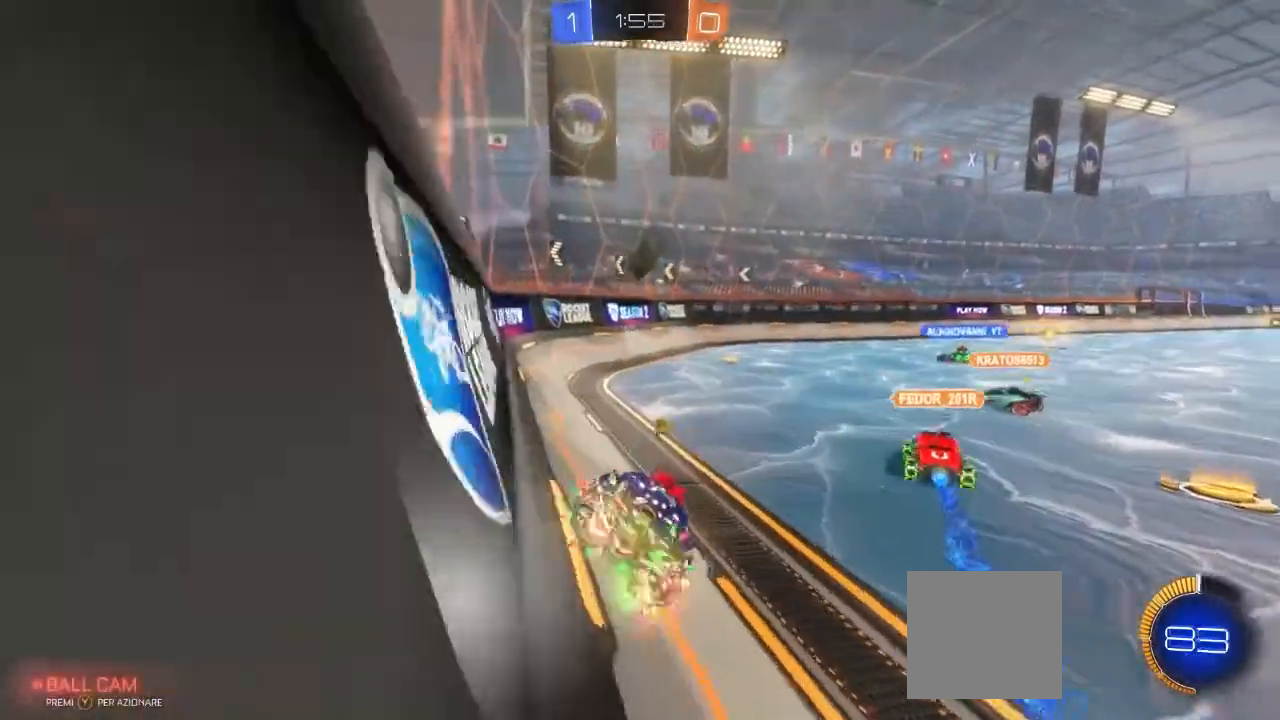
{"dt_ms": 500, "buttons": ["R2"], "left_stick": "left", "right_stick": "center", "events": [[217, "B", "up"], [283, "left_stick", "center"], [383, "left_stick", "left"]]}
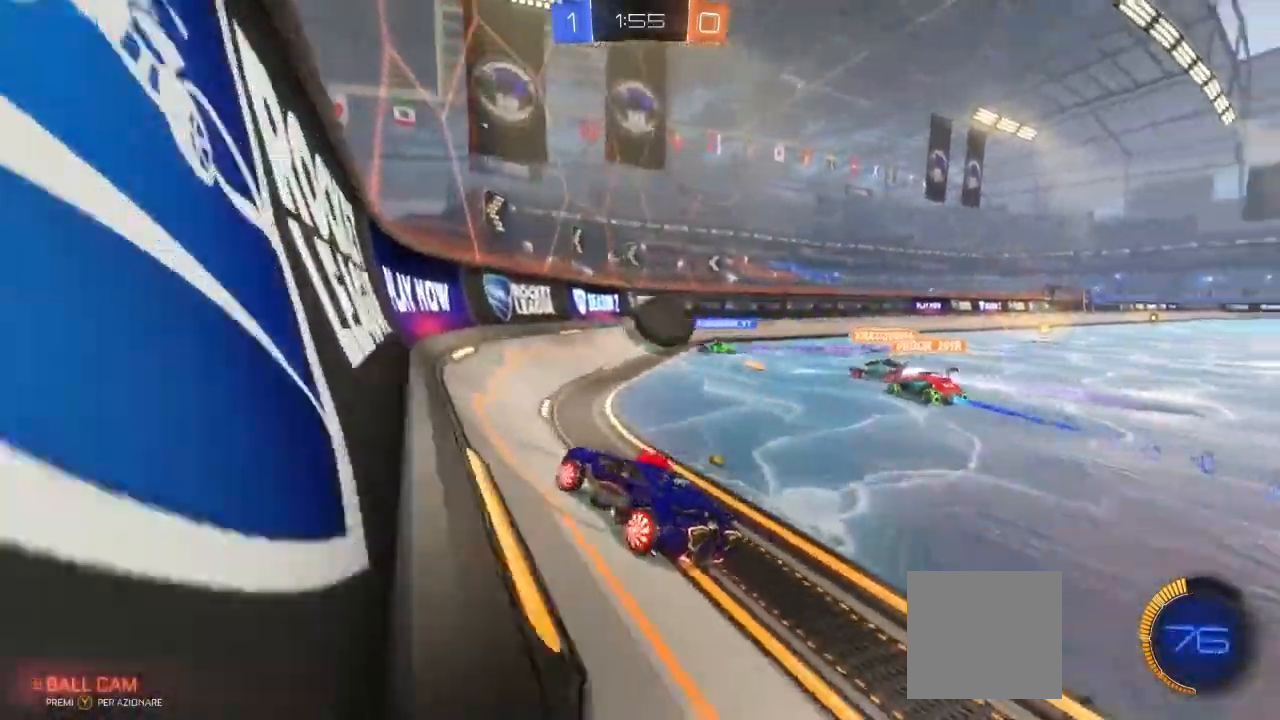
{"dt_ms": 1000, "buttons": ["R2"], "left_stick": "left", "right_stick": "center"}
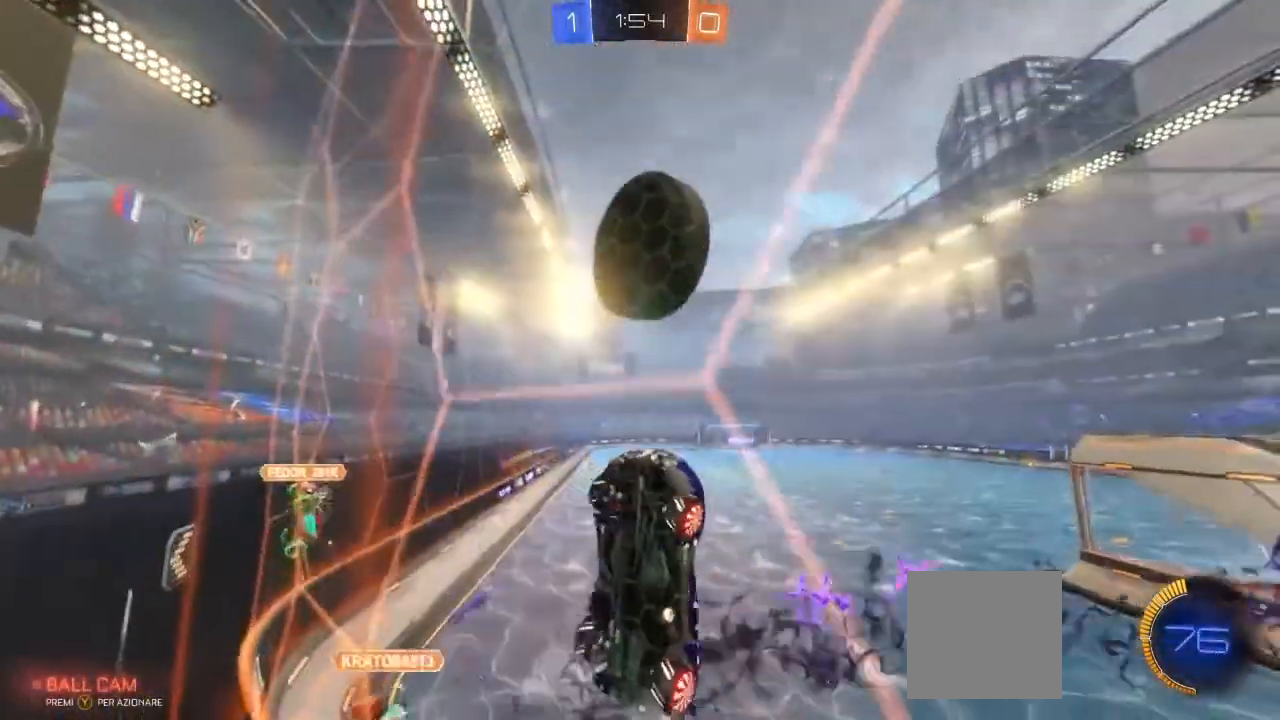
{"dt_ms": 500, "buttons": ["R2"], "left_stick": "right", "right_stick": "center", "events": [[150, "left_stick", "center"], [200, "left_stick", "right"]]}
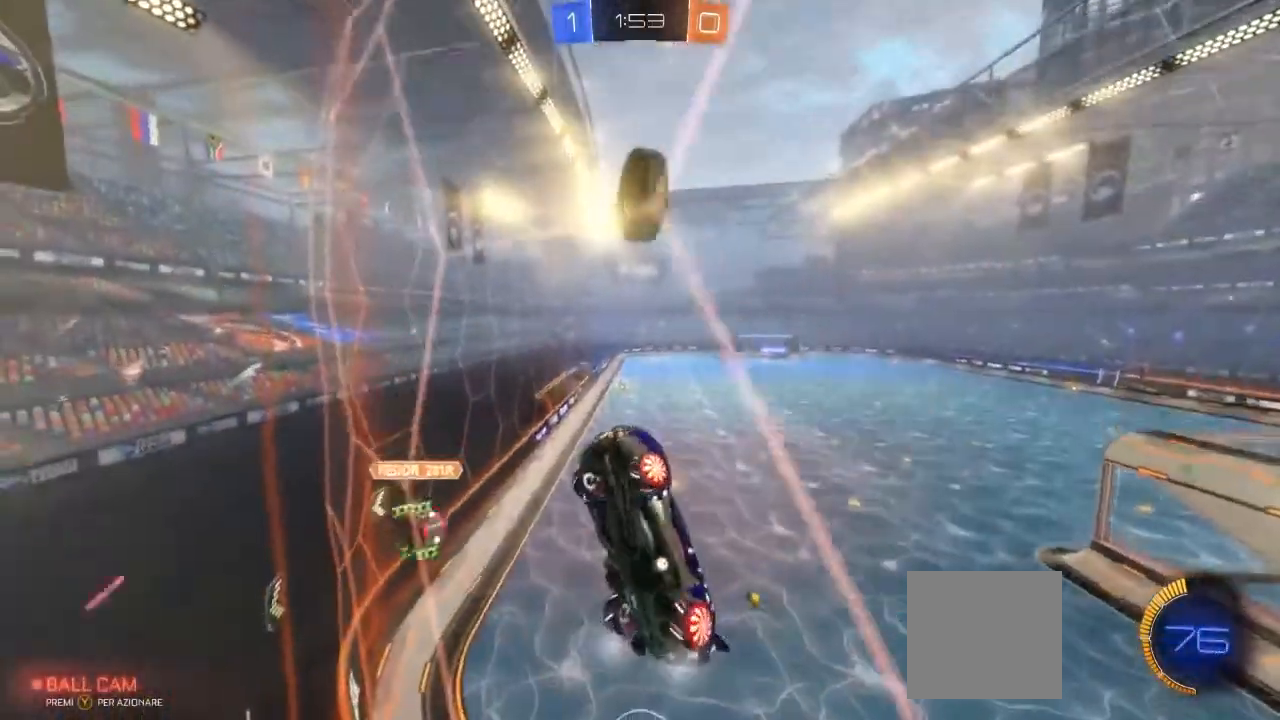
{"dt_ms": 500, "buttons": ["B", "R2"], "left_stick": "right", "right_stick": "center", "events": [[283, "B", "down"], [367, "left_stick", "center"], [500, "left_stick", "right"]]}
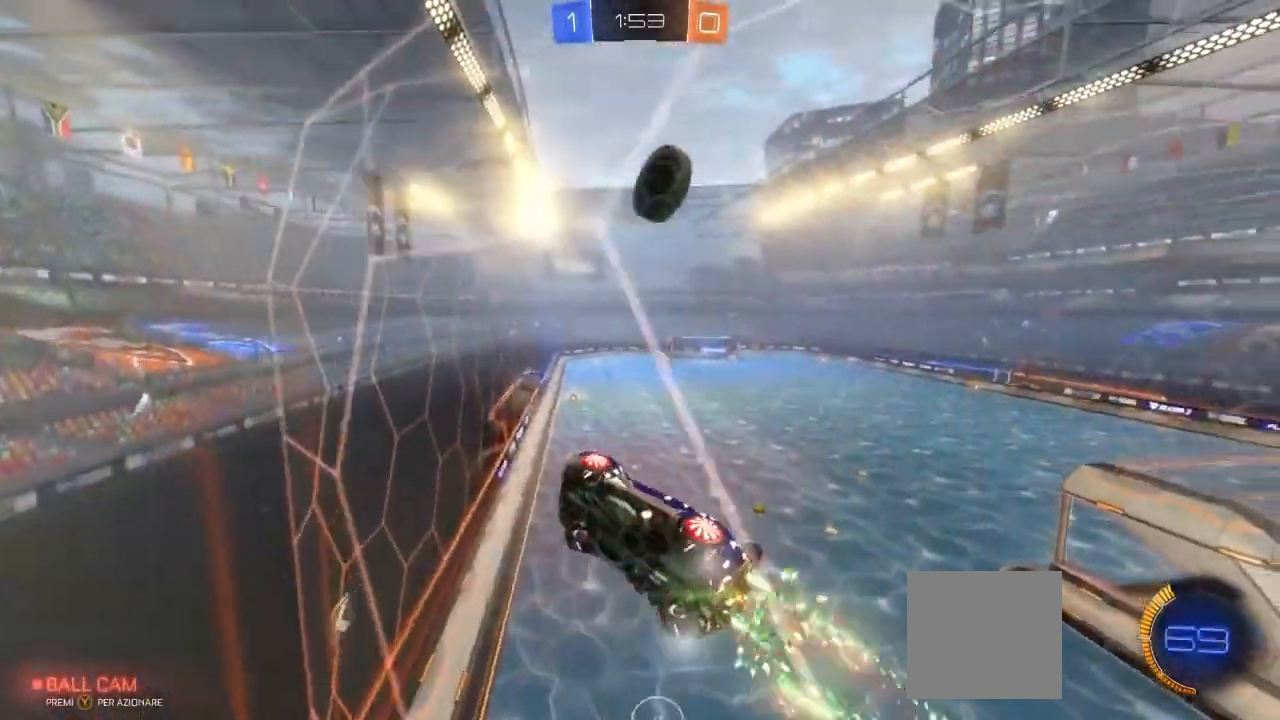
{"dt_ms": 500, "buttons": ["R2"], "left_stick": "center", "right_stick": "center"}
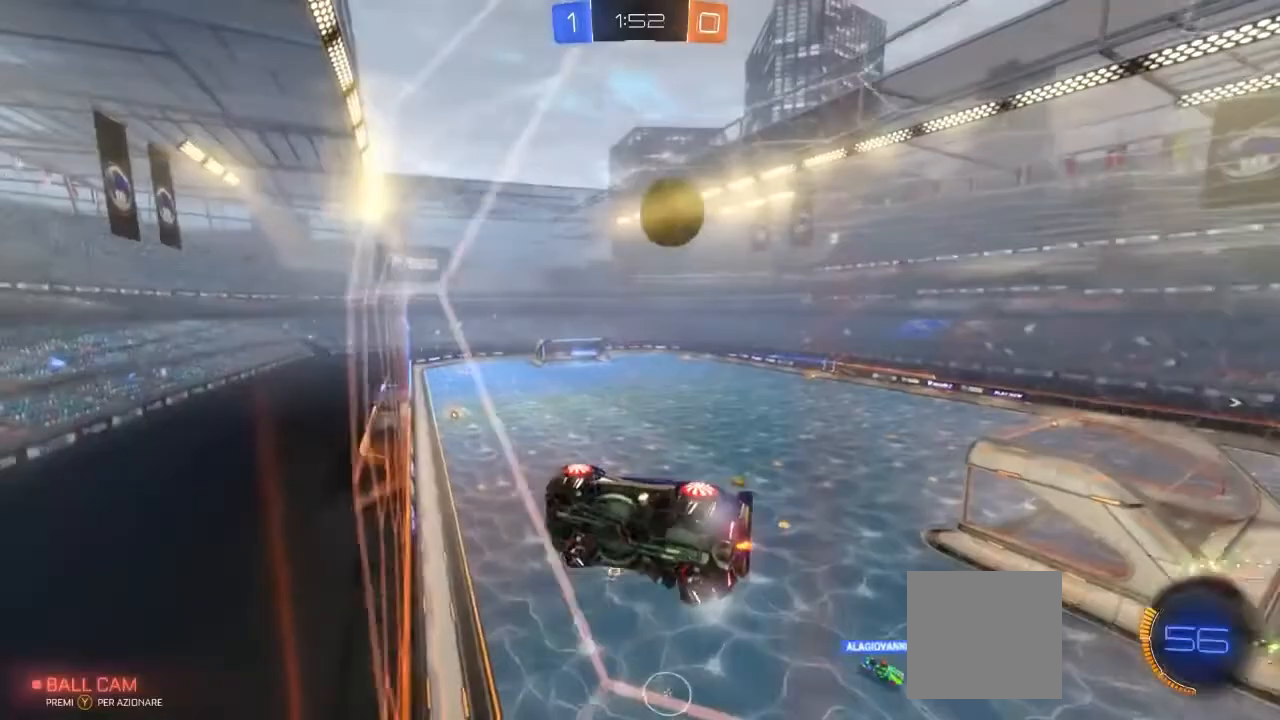
{"dt_ms": 500, "buttons": ["A", "B", "R2"], "left_stick": "down-left", "right_stick": "center", "events": [[33, "left_stick", "right"], [333, "left_stick", "down"], [383, "A", "down"], [433, "B", "down"], [433, "left_stick", "down-left"]]}
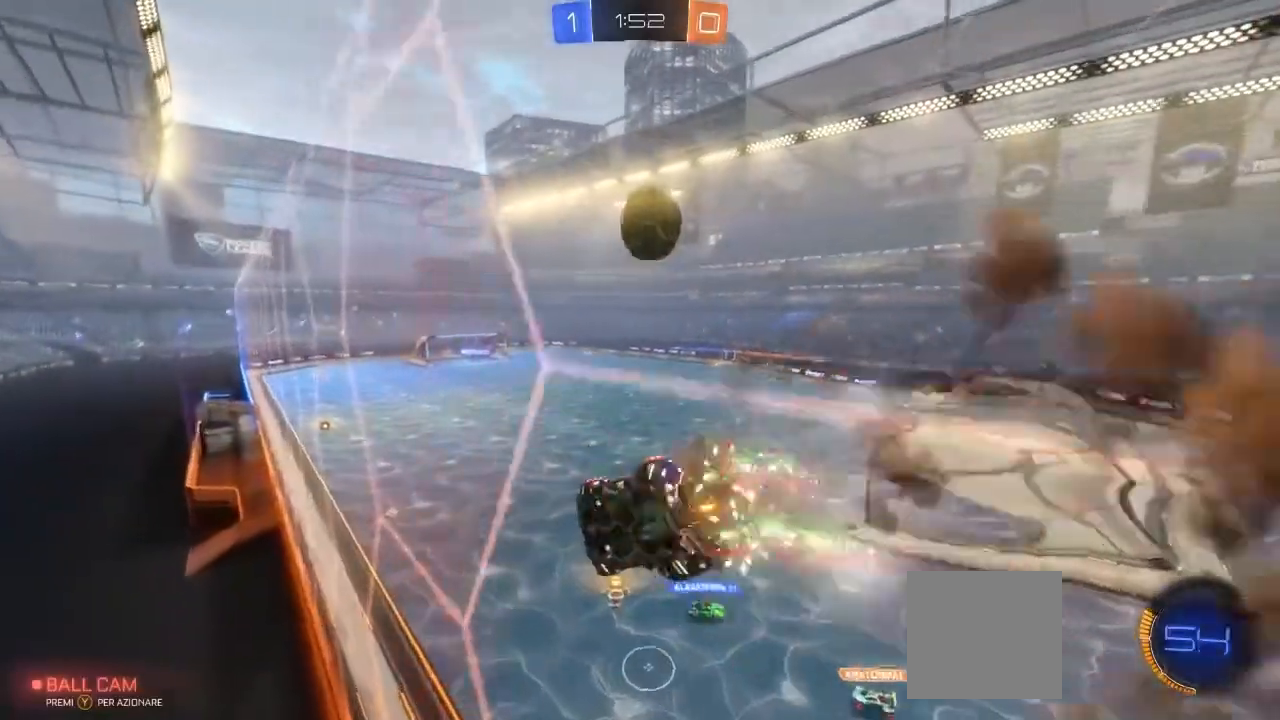
{"dt_ms": 1000, "buttons": ["A", "L1", "R2", "L3"], "left_stick": "up", "right_stick": "center"}
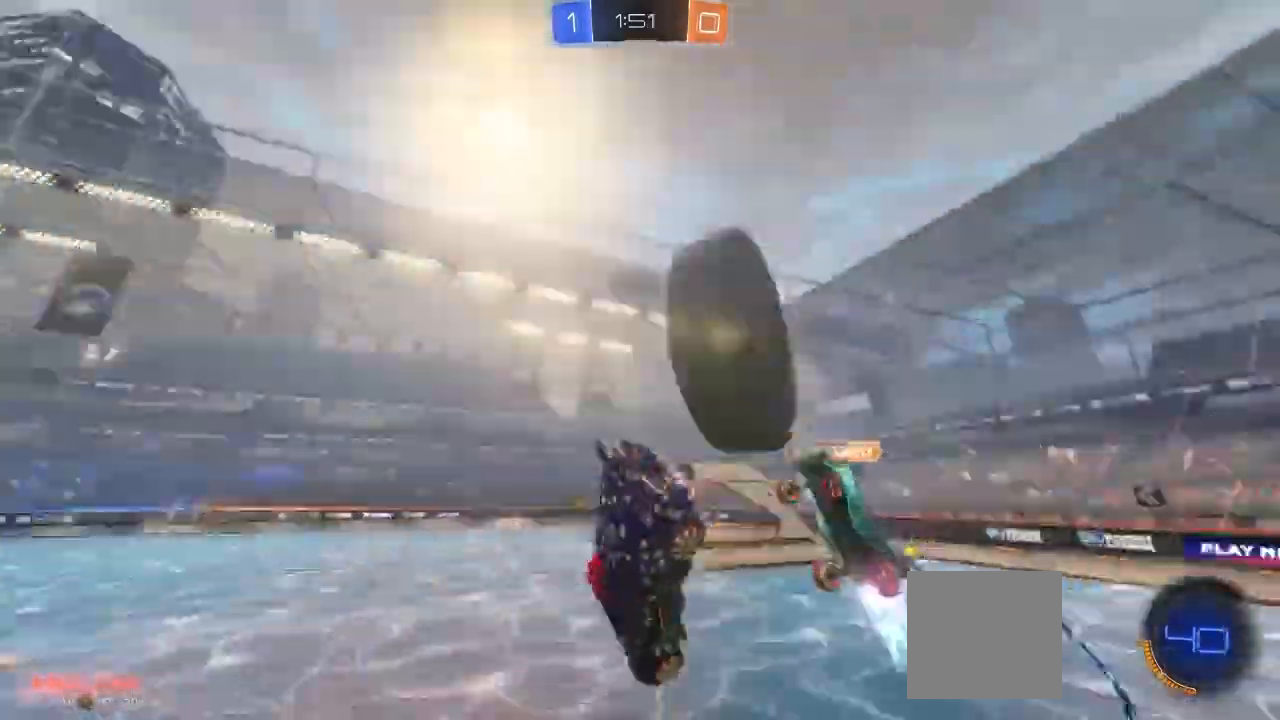
{"dt_ms": 500, "buttons": ["R2"], "left_stick": "center", "right_stick": "center", "events": [[33, "L3", "up"], [167, "A", "up"], [183, "L1", "up"], [417, "left_stick", "center"]]}
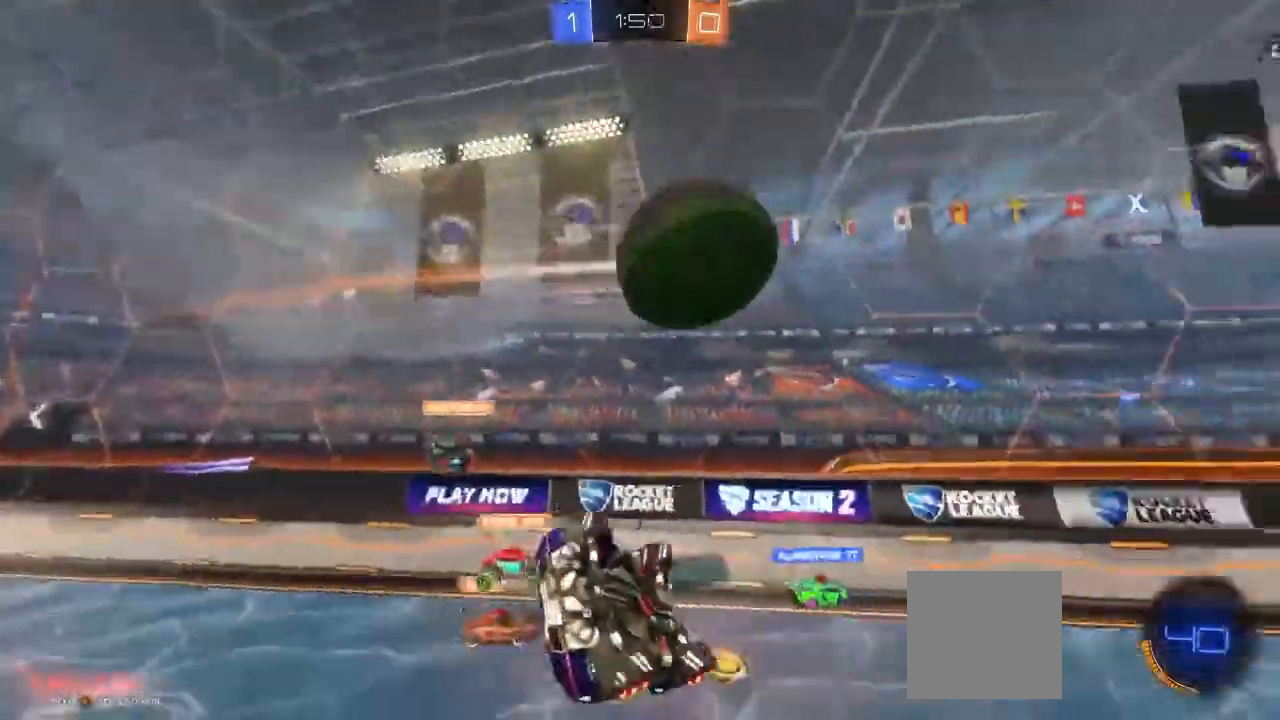
{"dt_ms": 500, "buttons": ["B", "R2"], "left_stick": "center", "right_stick": "center", "events": [[67, "left_stick", "up"], [350, "left_stick", "center"], [450, "B", "down"]]}
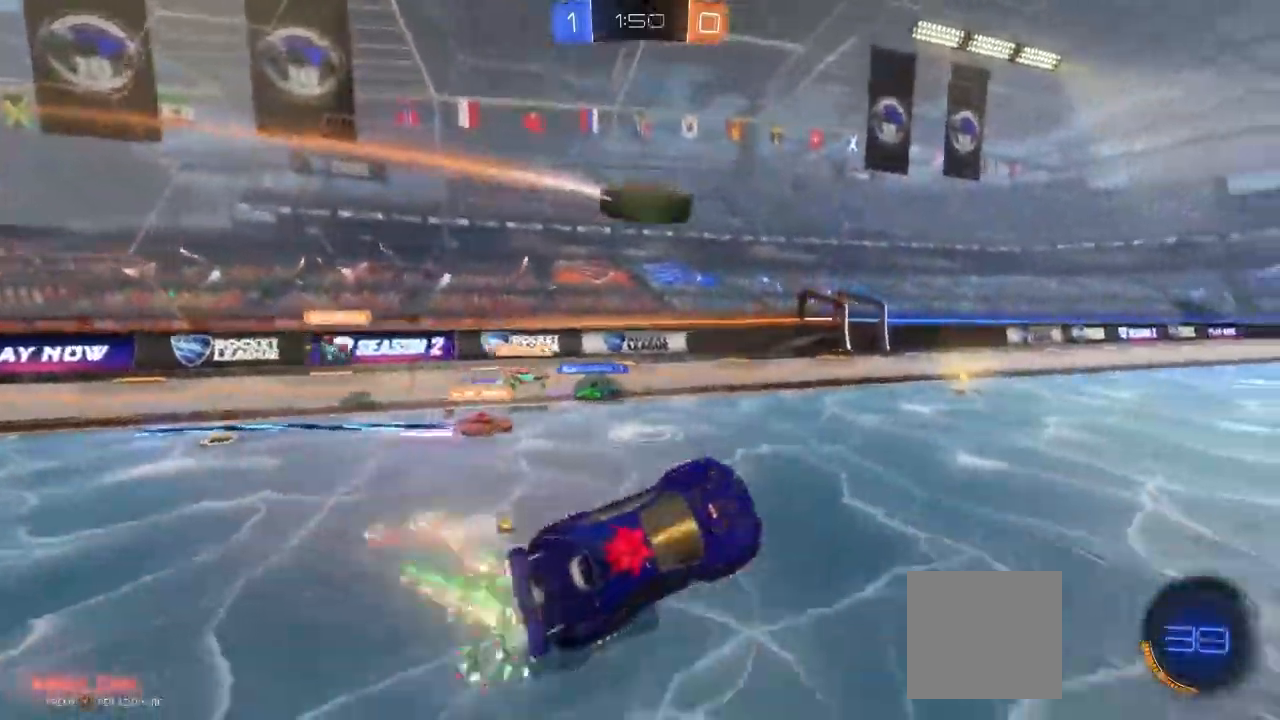
{"dt_ms": 500, "buttons": ["B", "R2"], "left_stick": "center", "right_stick": "center", "events": []}
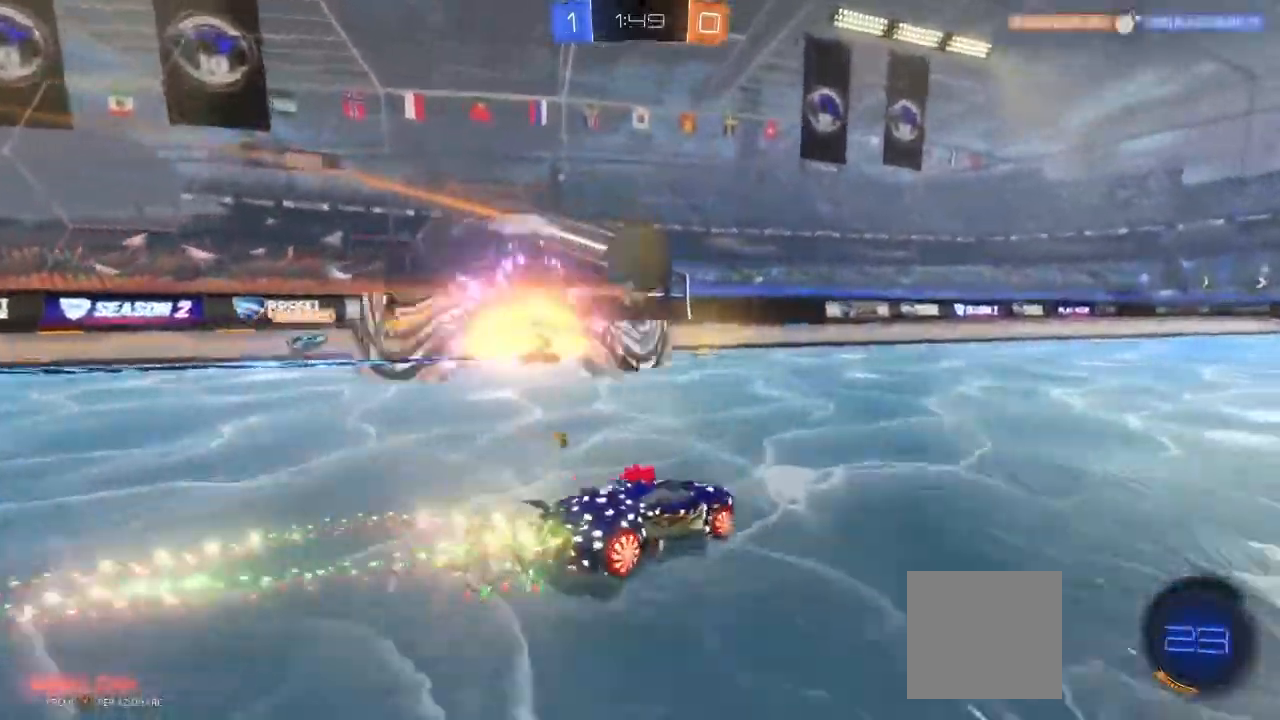
{"dt_ms": 500, "buttons": ["B", "R2"], "left_stick": "right", "right_stick": "center", "events": [[467, "left_stick", "right"]]}
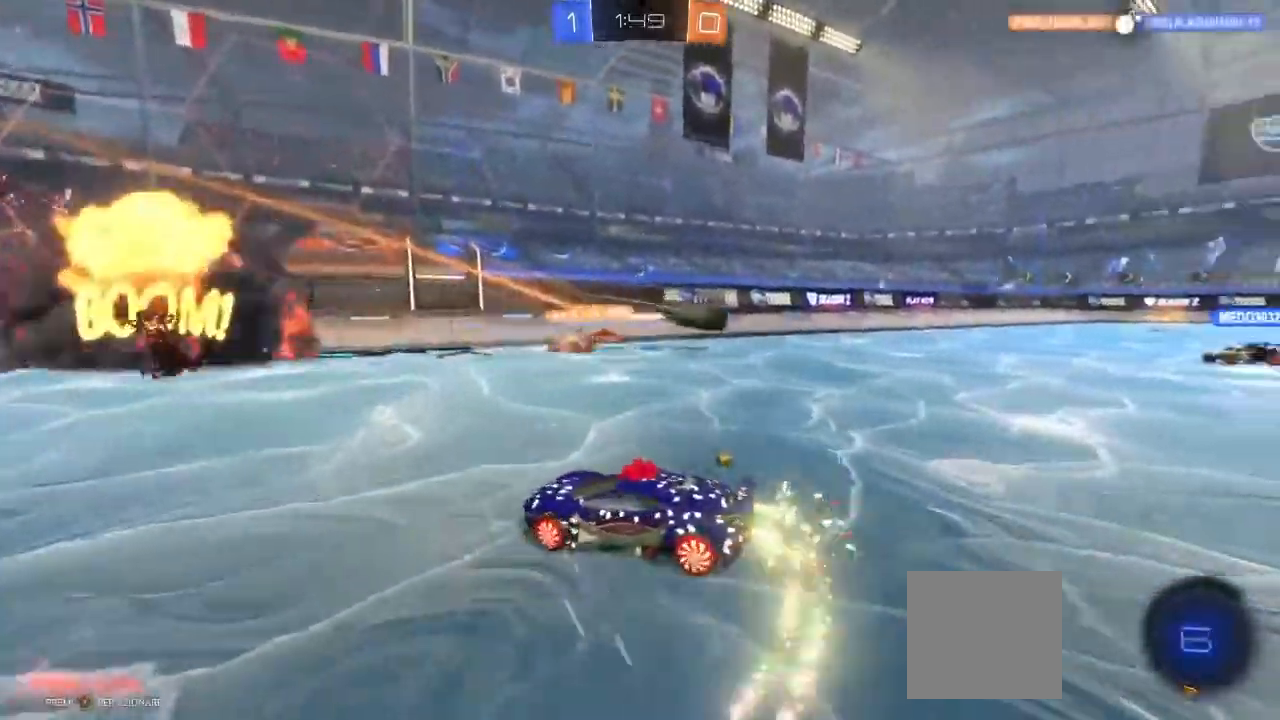
{"dt_ms": 1000, "buttons": ["B", "R2"], "left_stick": "right", "right_stick": "center"}
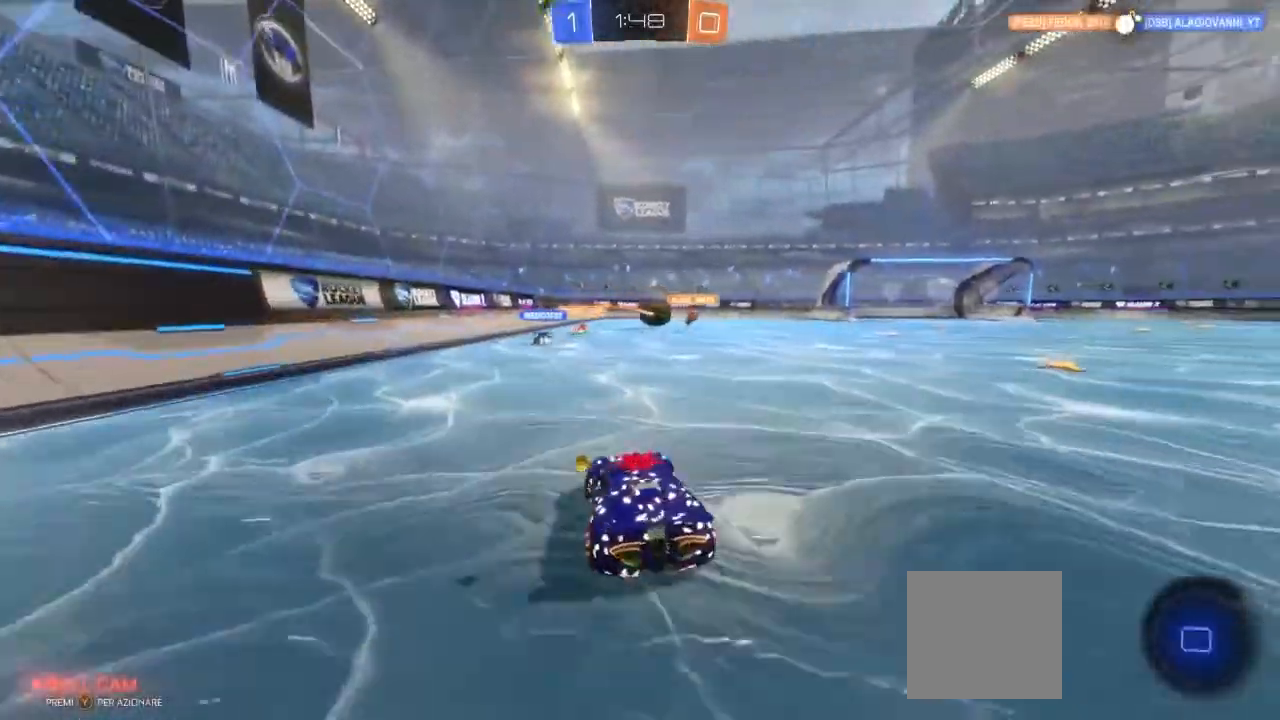
{"dt_ms": 1000, "buttons": ["R2"], "left_stick": "center", "right_stick": "center"}
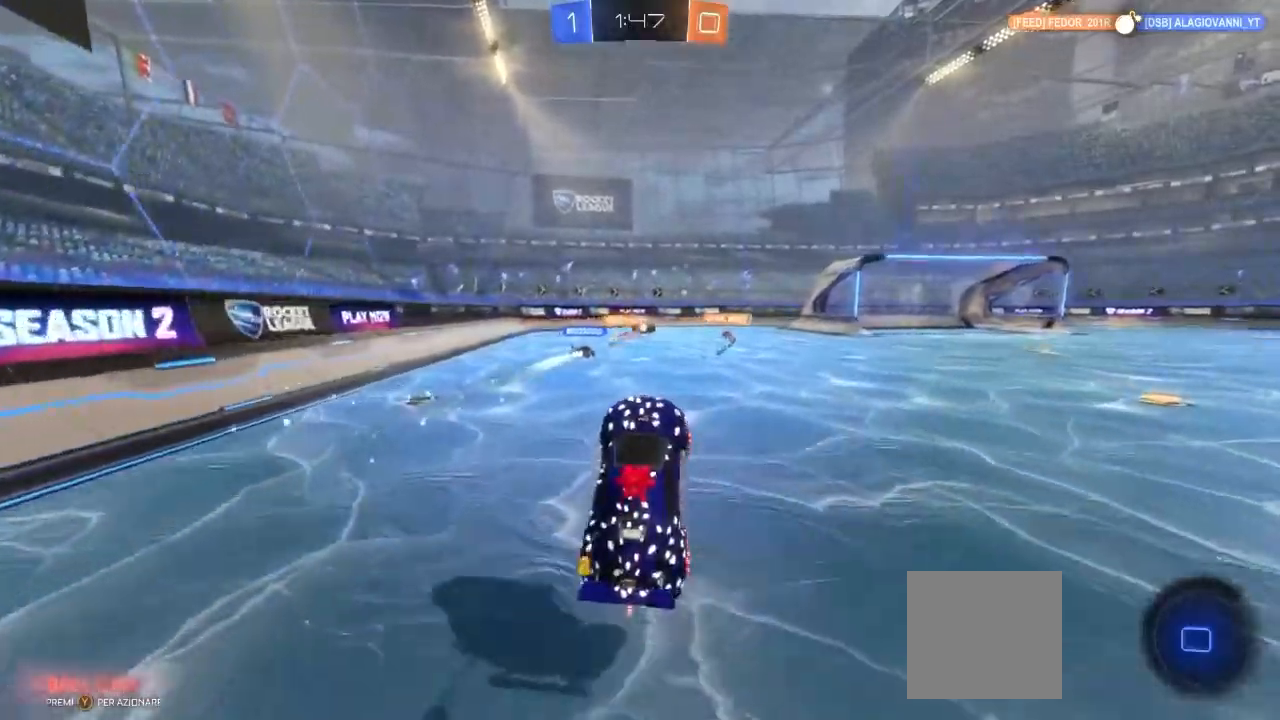
{"dt_ms": 500, "buttons": ["R2"], "left_stick": "right", "right_stick": "center", "events": [[317, "left_stick", "right"]]}
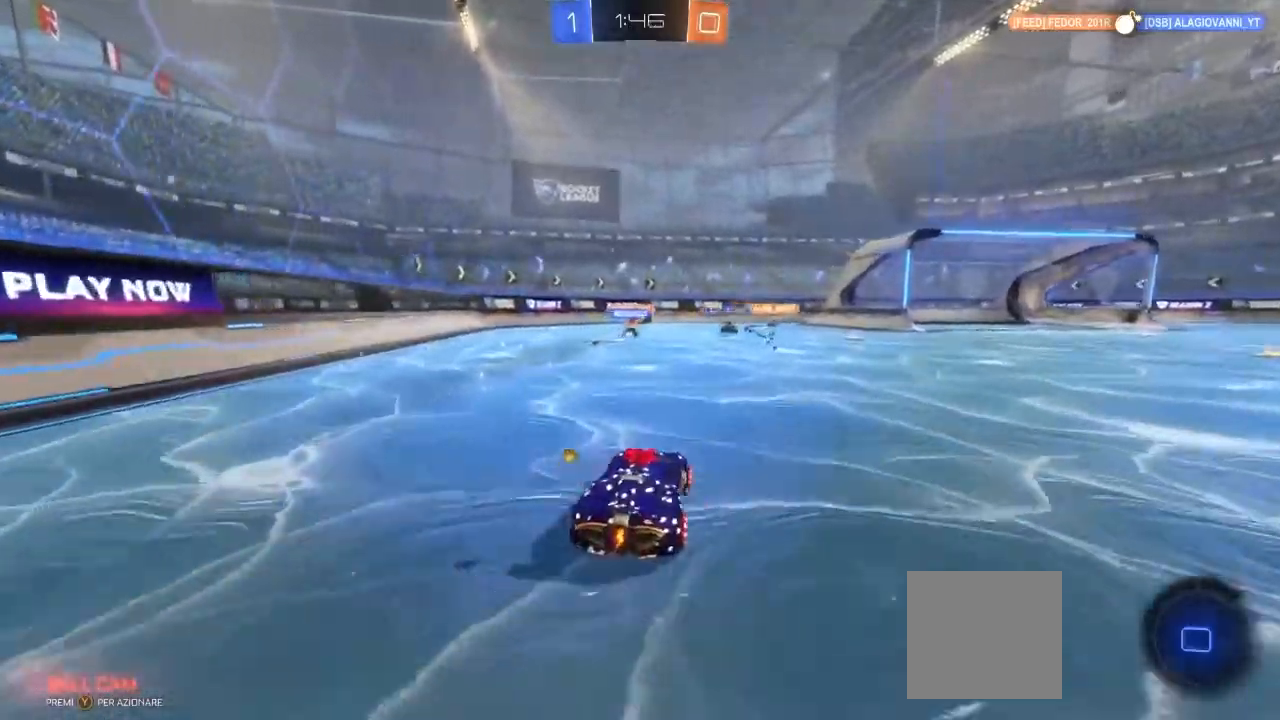
{"dt_ms": 500, "buttons": ["R2"], "left_stick": "left", "right_stick": "center", "events": [[33, "left_stick", "center"], [117, "left_stick", "left"]]}
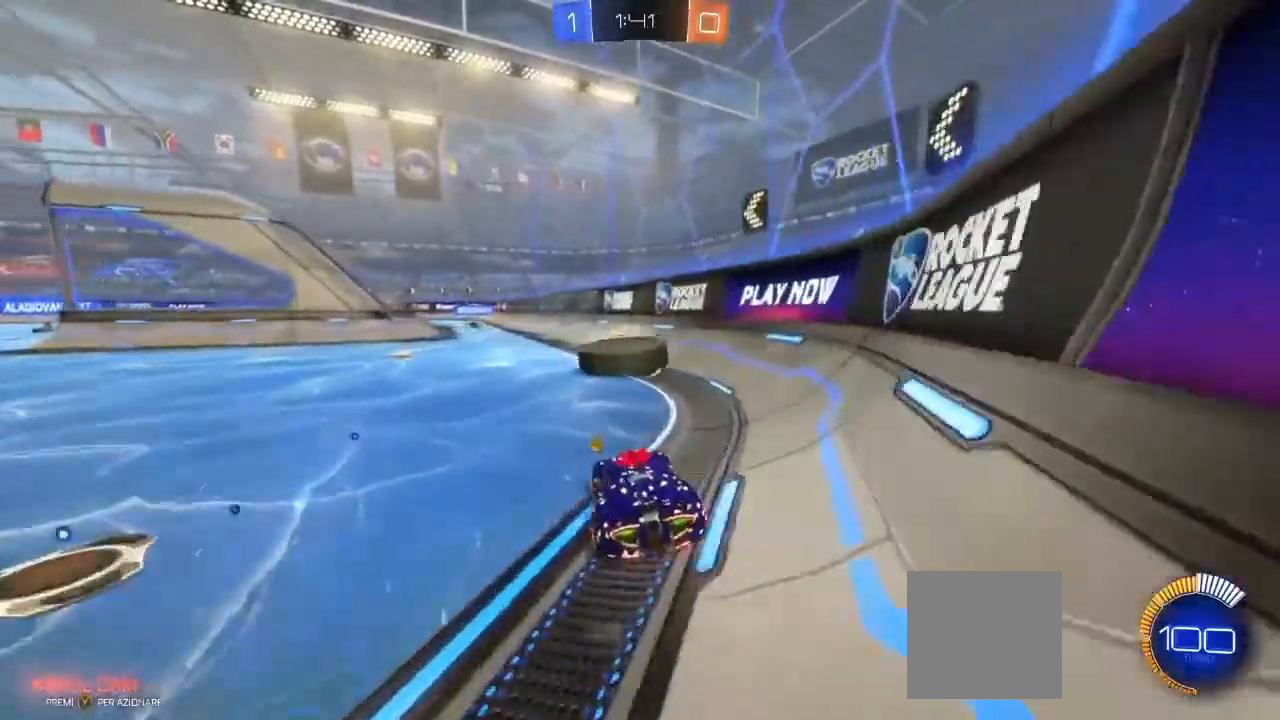
{"dt_ms": 500, "buttons": ["R2"], "left_stick": "center", "right_stick": "center", "events": [[167, "B", "down"], [367, "B", "up"], [400, "left_stick", "center"]]}
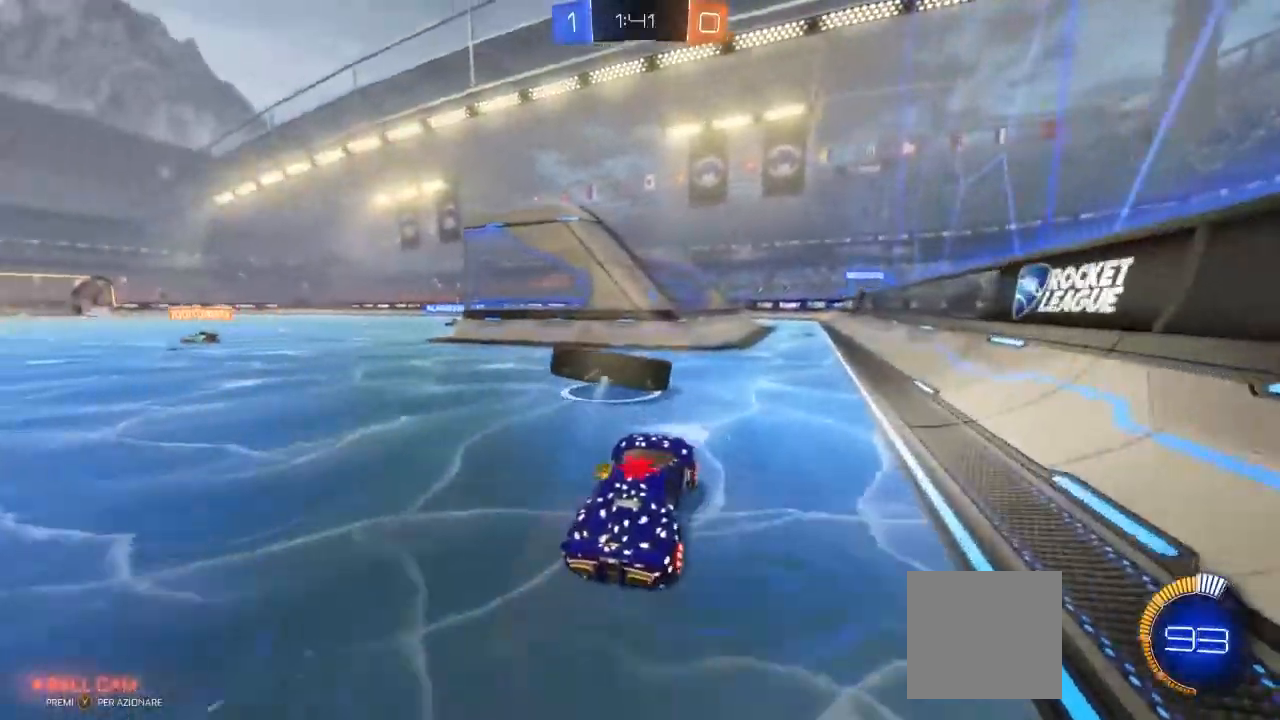
{"dt_ms": 500, "buttons": ["R2"], "left_stick": "center", "right_stick": "center", "events": [[50, "left_stick", "right"], [217, "left_stick", "center"], [267, "left_stick", "left"], [500, "left_stick", "center"]]}
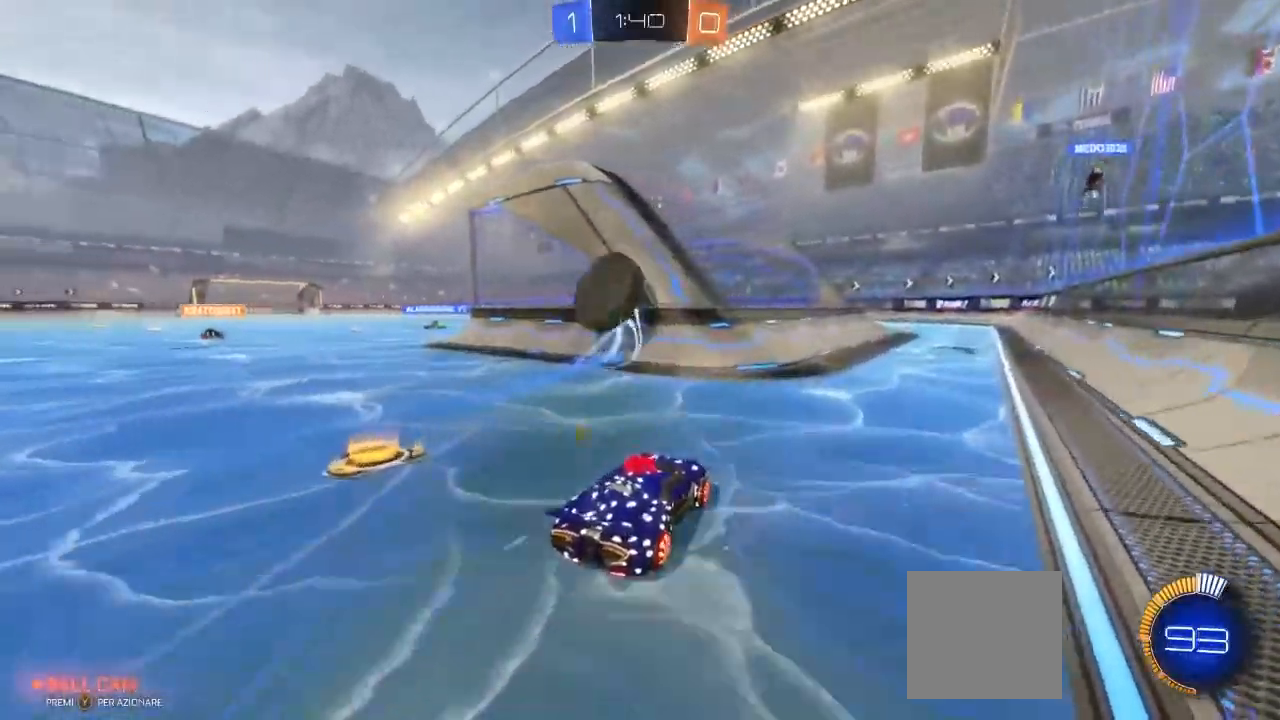
{"dt_ms": 500, "buttons": ["R2"], "left_stick": "left", "right_stick": "center", "events": [[233, "left_stick", "left"]]}
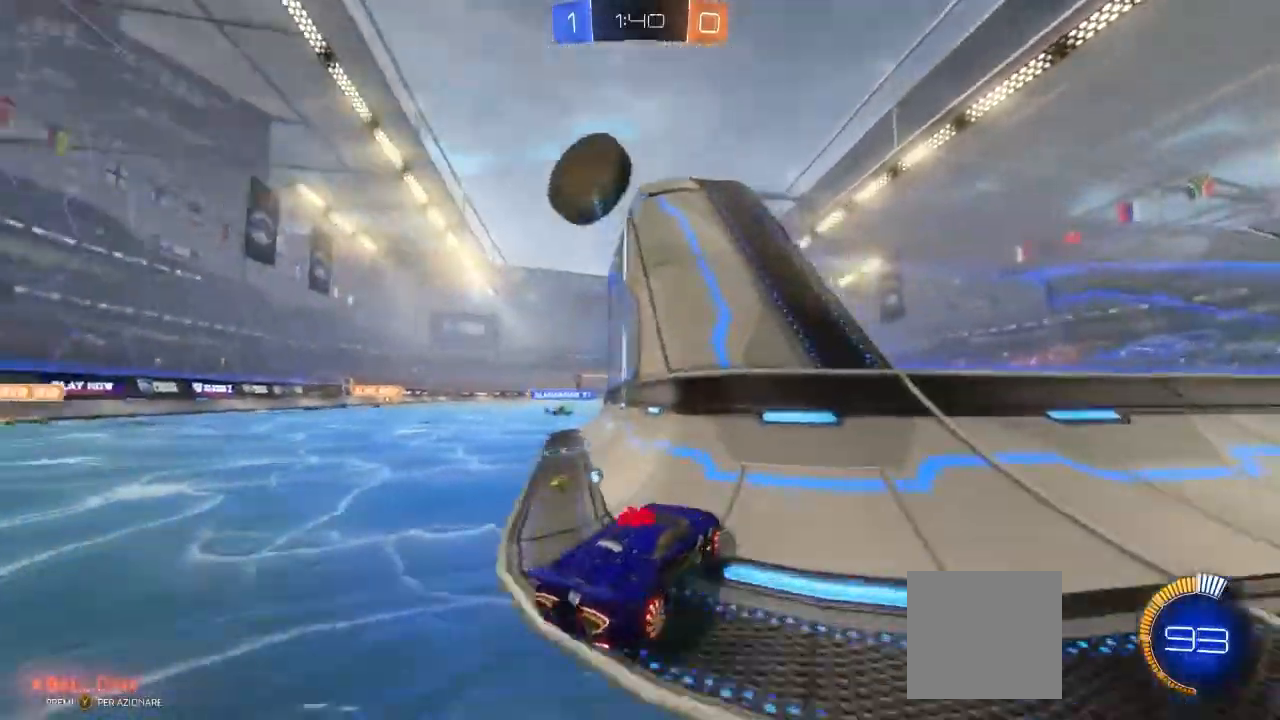
{"dt_ms": 500, "buttons": ["R2"], "left_stick": "center", "right_stick": "center", "events": [[167, "left_stick", "center"], [333, "left_stick", "left"], [483, "left_stick", "center"]]}
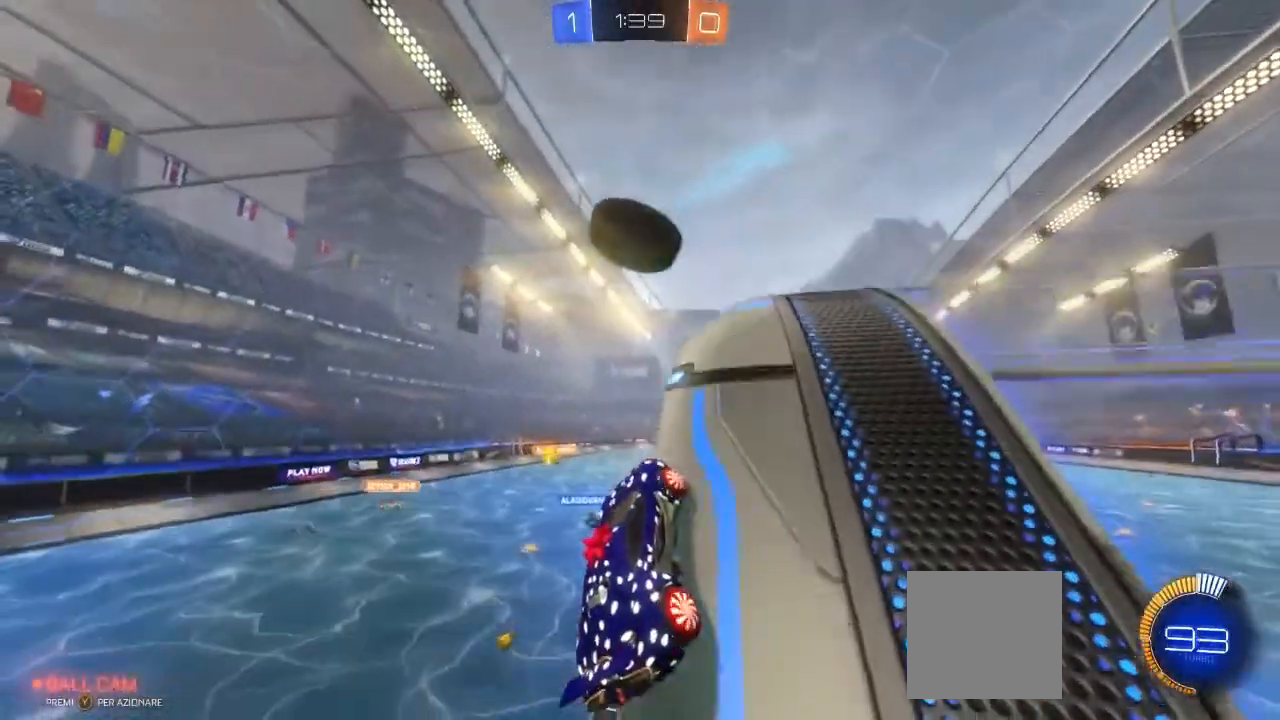
{"dt_ms": 500, "buttons": ["R2"], "left_stick": "down", "right_stick": "center", "events": [[133, "left_stick", "left"], [233, "left_stick", "center"], [417, "left_stick", "down"]]}
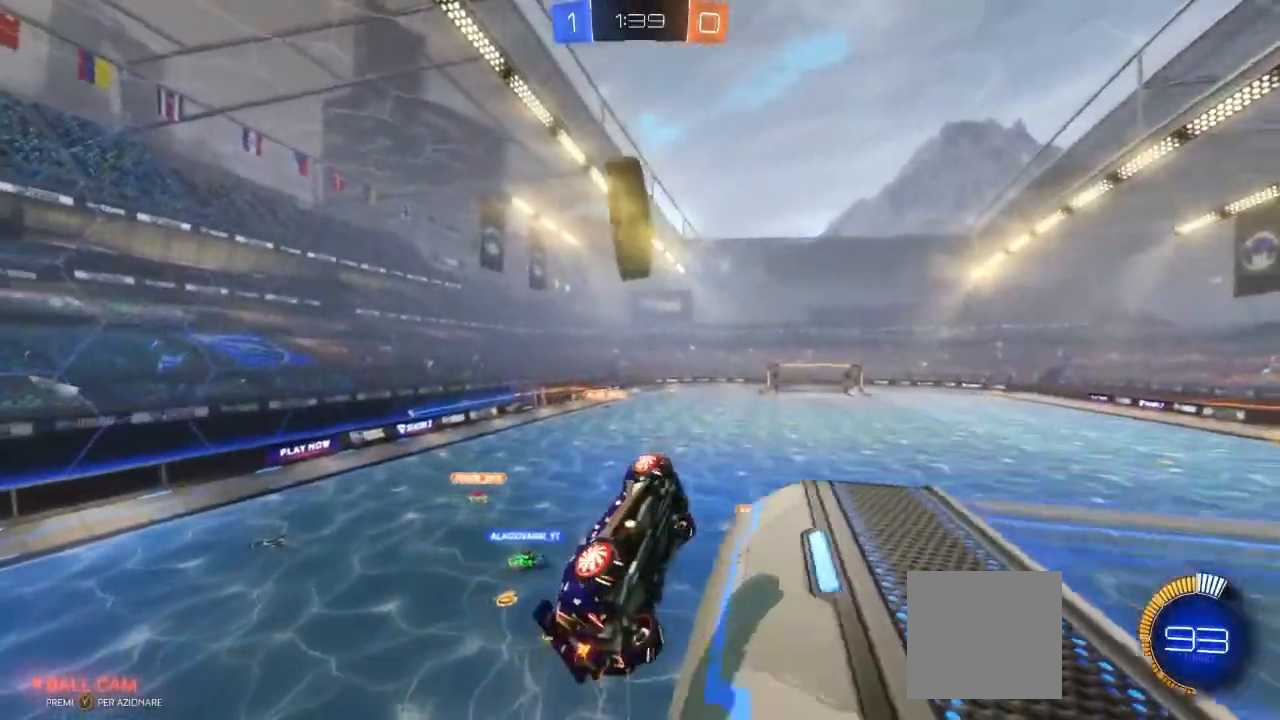
{"dt_ms": 500, "buttons": ["L1", "R2"], "left_stick": "down-right", "right_stick": "center", "events": [[417, "L1", "down"], [417, "left_stick", "down-right"]]}
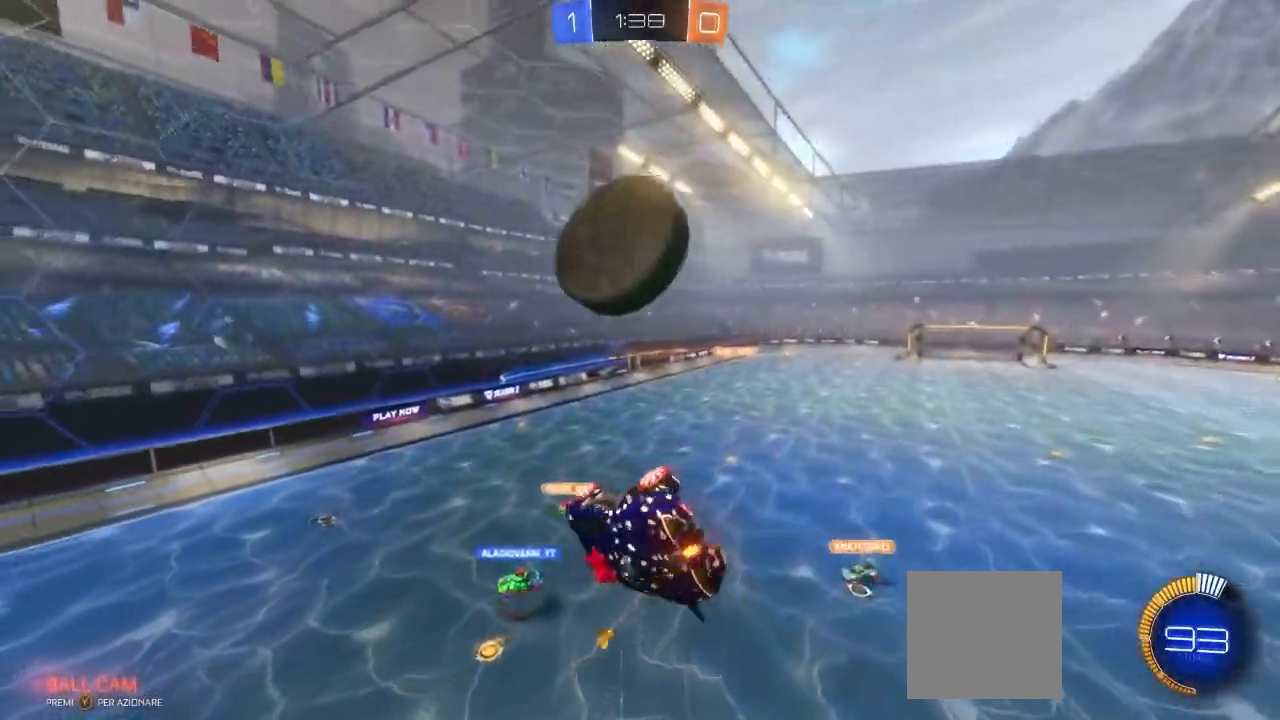
{"dt_ms": 500, "buttons": ["R2"], "left_stick": "right", "right_stick": "center", "events": [[33, "B", "down"], [83, "left_stick", "right"], [267, "L1", "up"], [350, "B", "up"]]}
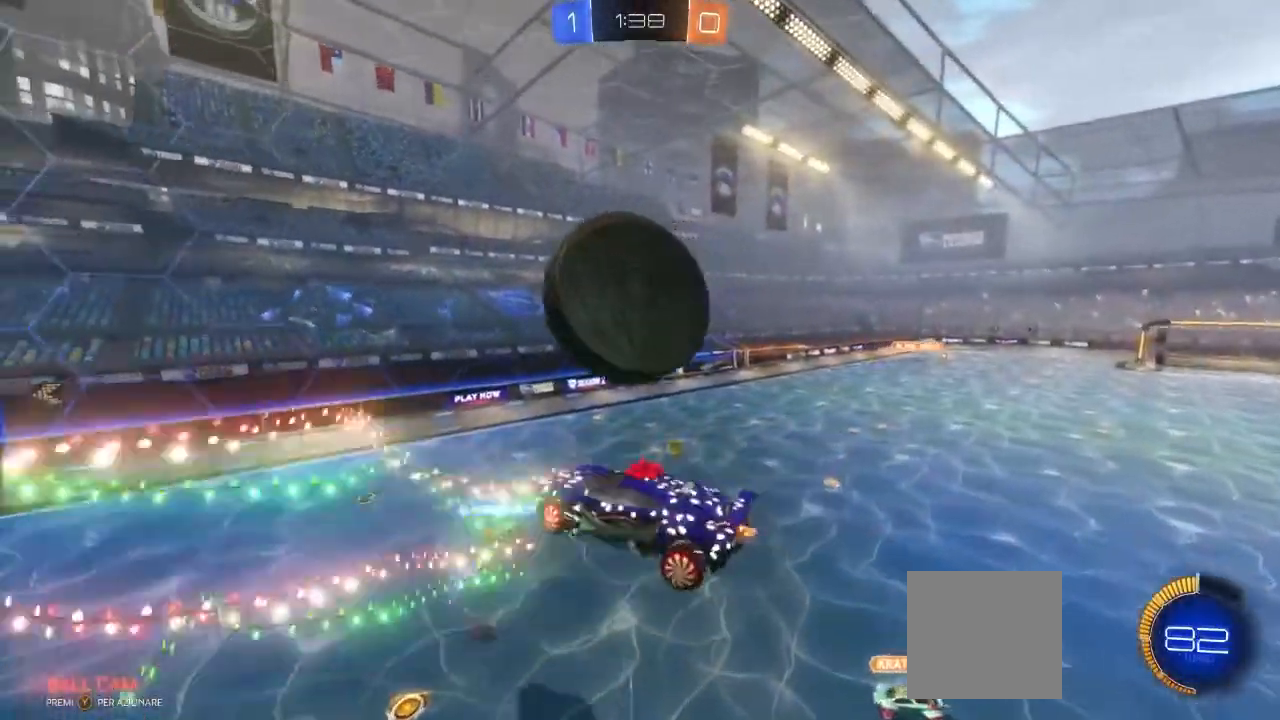
{"dt_ms": 500, "buttons": ["B", "R2"], "left_stick": "left", "right_stick": "center", "events": [[50, "B", "down"], [167, "left_stick", "center"], [400, "left_stick", "left"]]}
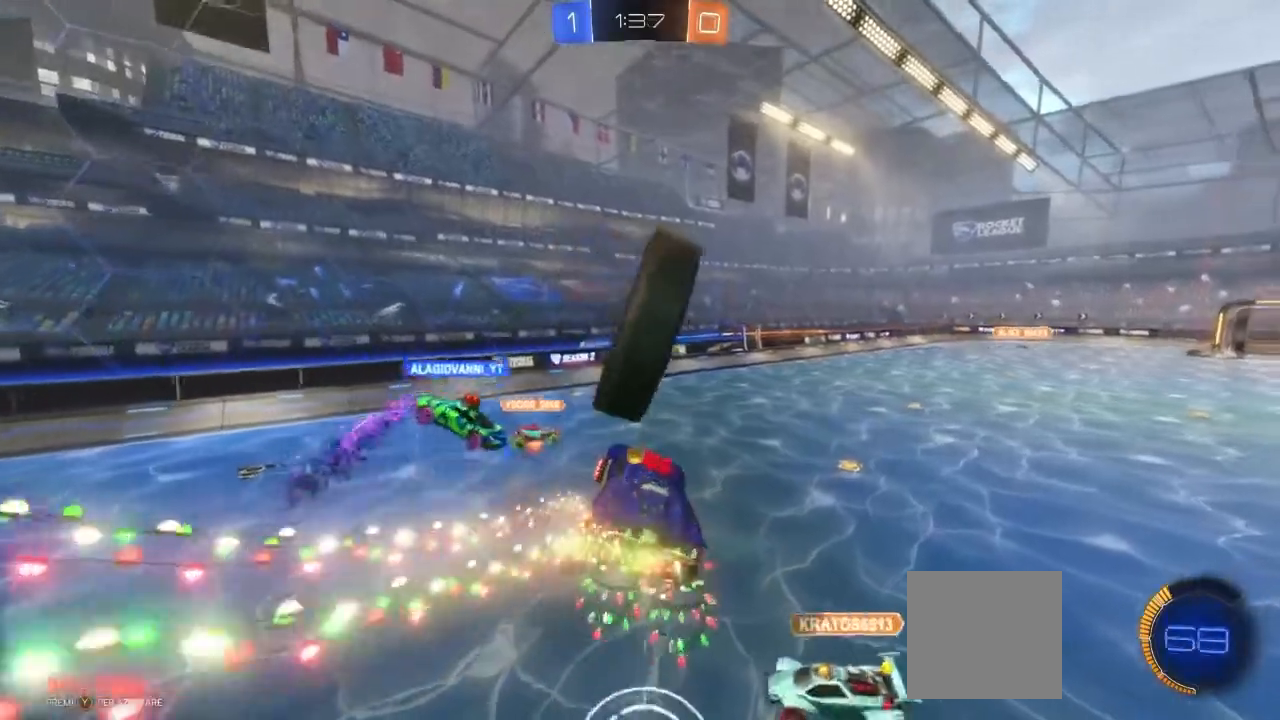
{"dt_ms": 500, "buttons": ["R2"], "left_stick": "center", "right_stick": "center", "events": [[83, "left_stick", "center"], [183, "B", "up"]]}
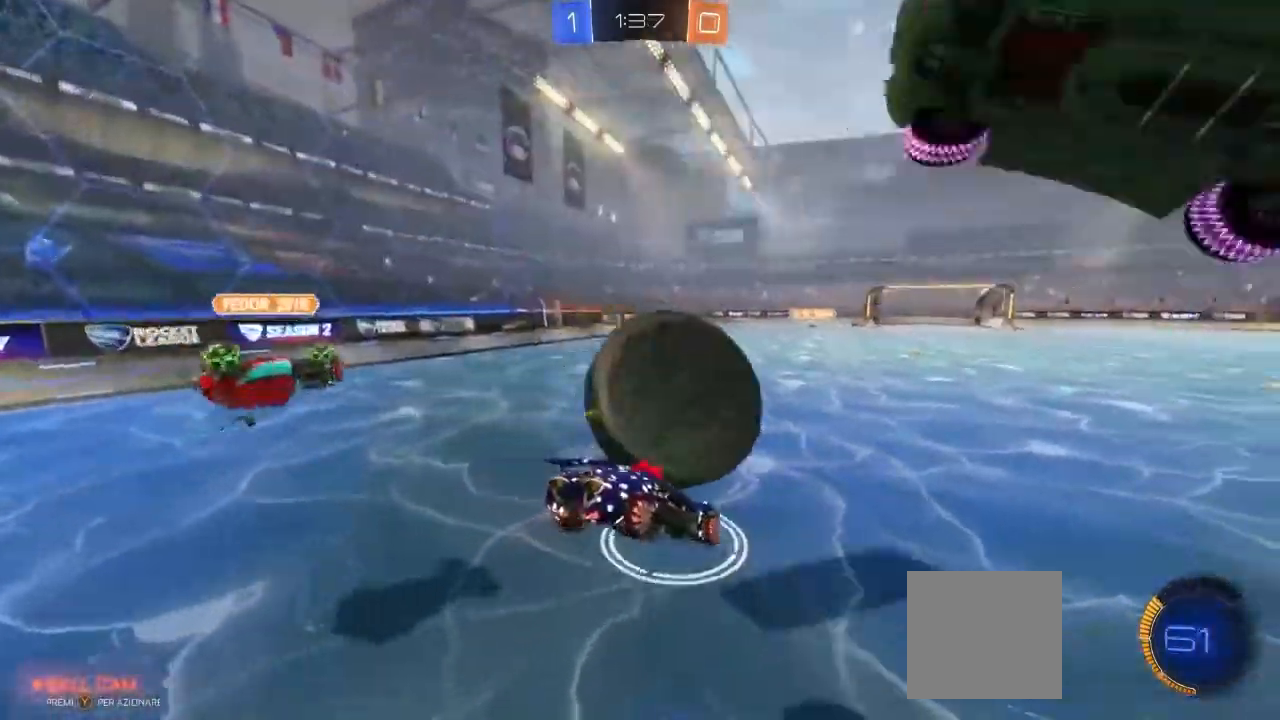
{"dt_ms": 500, "buttons": ["R2"], "left_stick": "down-left", "right_stick": "center", "events": [[100, "left_stick", "down-left"]]}
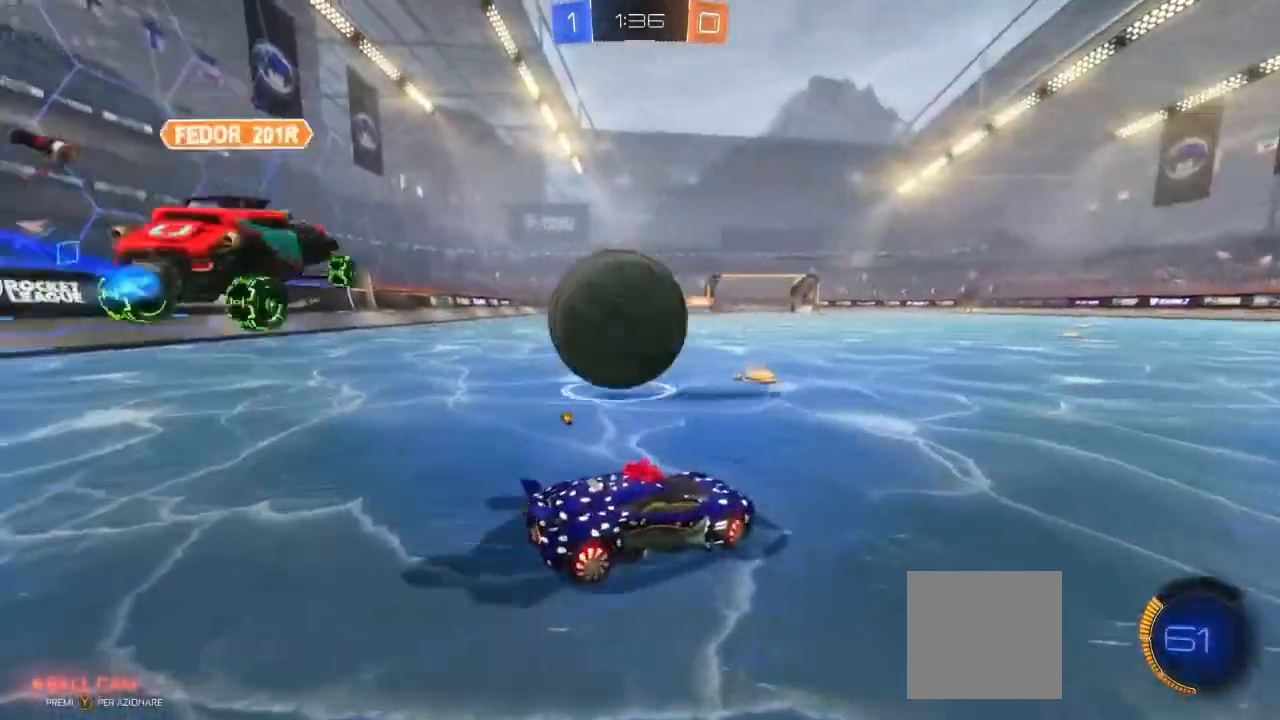
{"dt_ms": 500, "buttons": ["B", "R2"], "left_stick": "left", "right_stick": "center", "events": [[50, "L1", "down"], [50, "left_stick", "left"], [133, "L1", "up"], [350, "B", "down"]]}
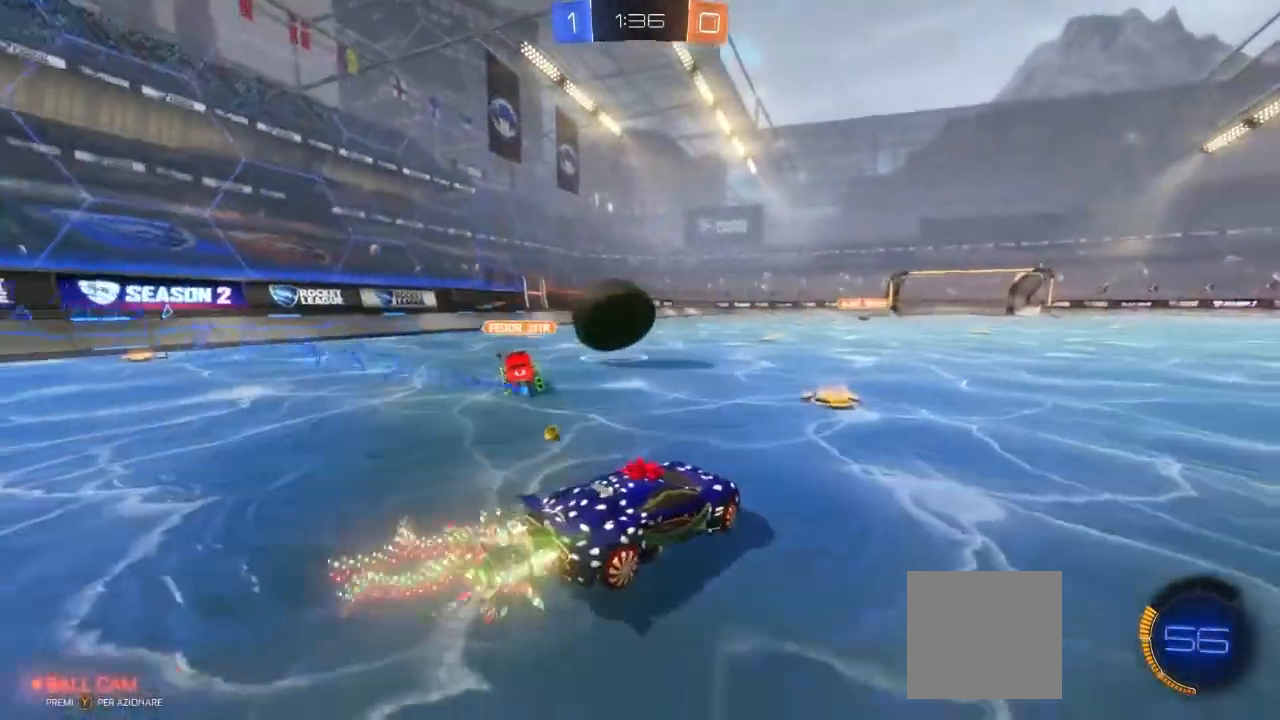
{"dt_ms": 500, "buttons": ["B", "R2"], "left_stick": "center", "right_stick": "center", "events": [[450, "left_stick", "center"]]}